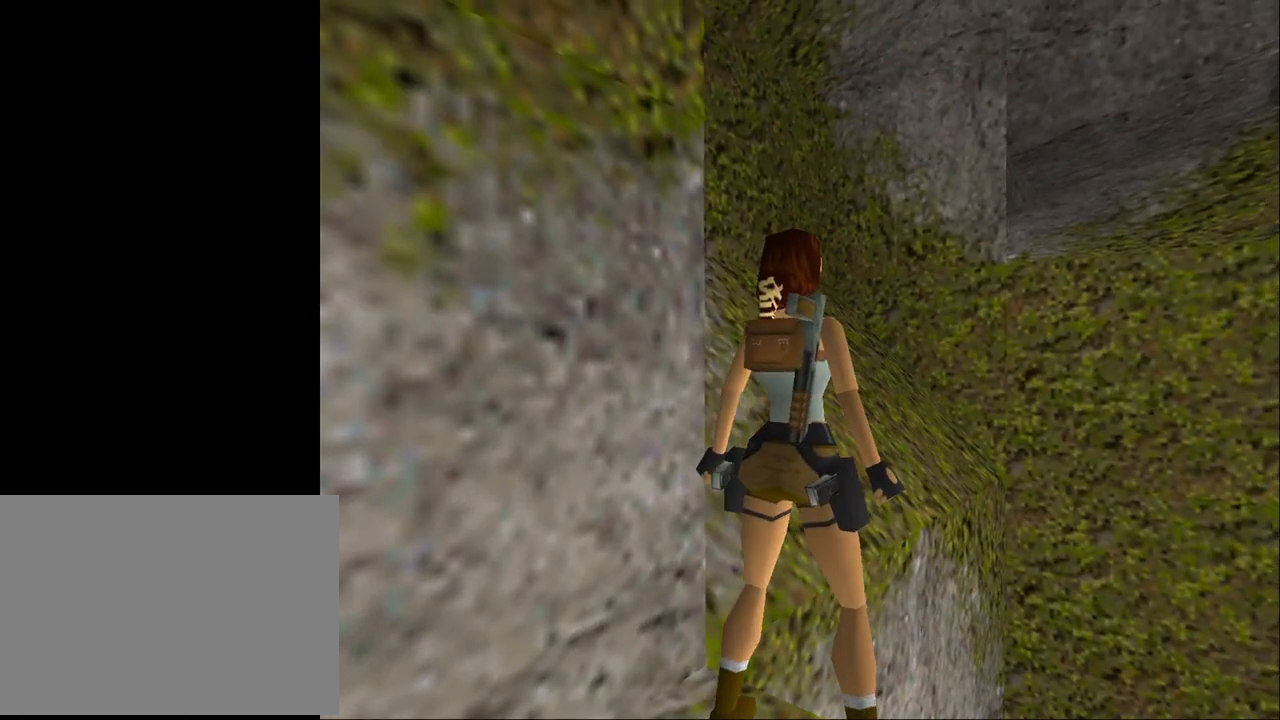
Gameplay with a controller (PlayStation layout); each line is a JSON object with the inputs held at the frame after it. "events" lists button and stick changes between this image and that frame as [ms after this image, input, new state], when the widget could be followed in between. Not read: L1 R1 left_stick right_stick.
{"buttons": [], "events": [[100, "DPAD_DOWN", "up"], [267, "DPAD_RIGHT", "down"], [367, "DPAD_RIGHT", "up"]]}
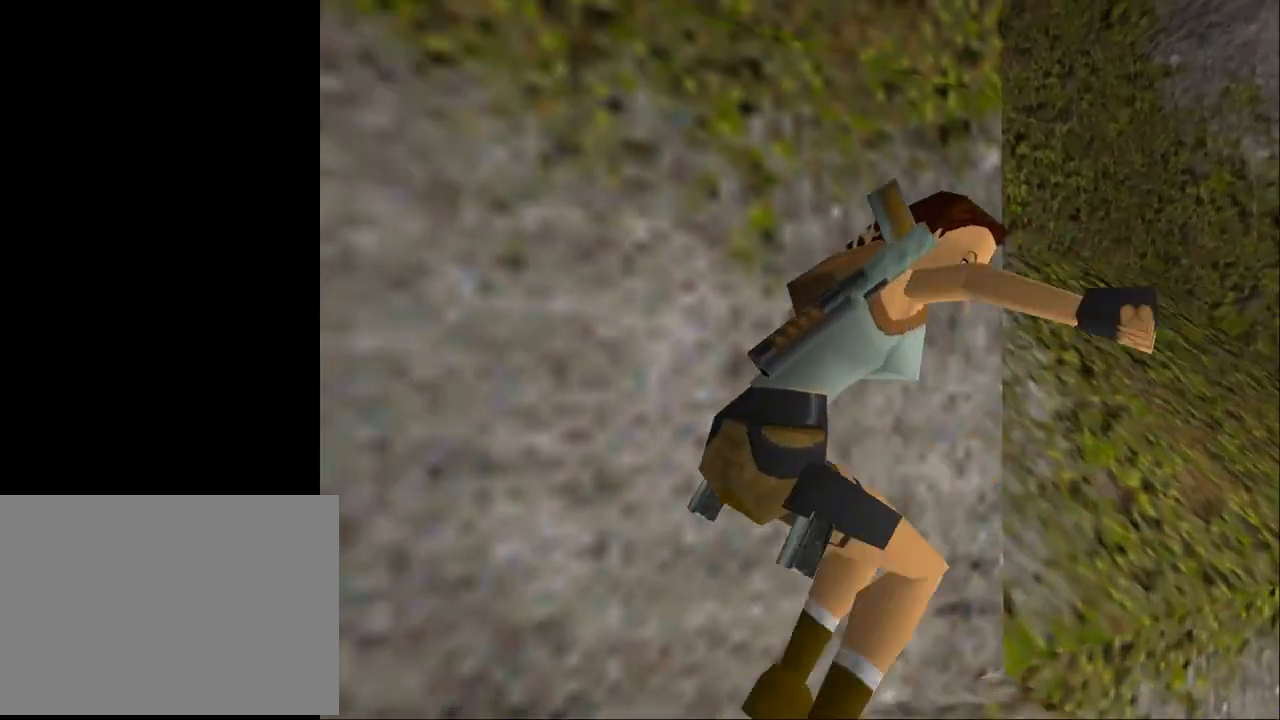
{"buttons": ["DPAD_UP"], "events": [[167, "DPAD_UP", "down"]]}
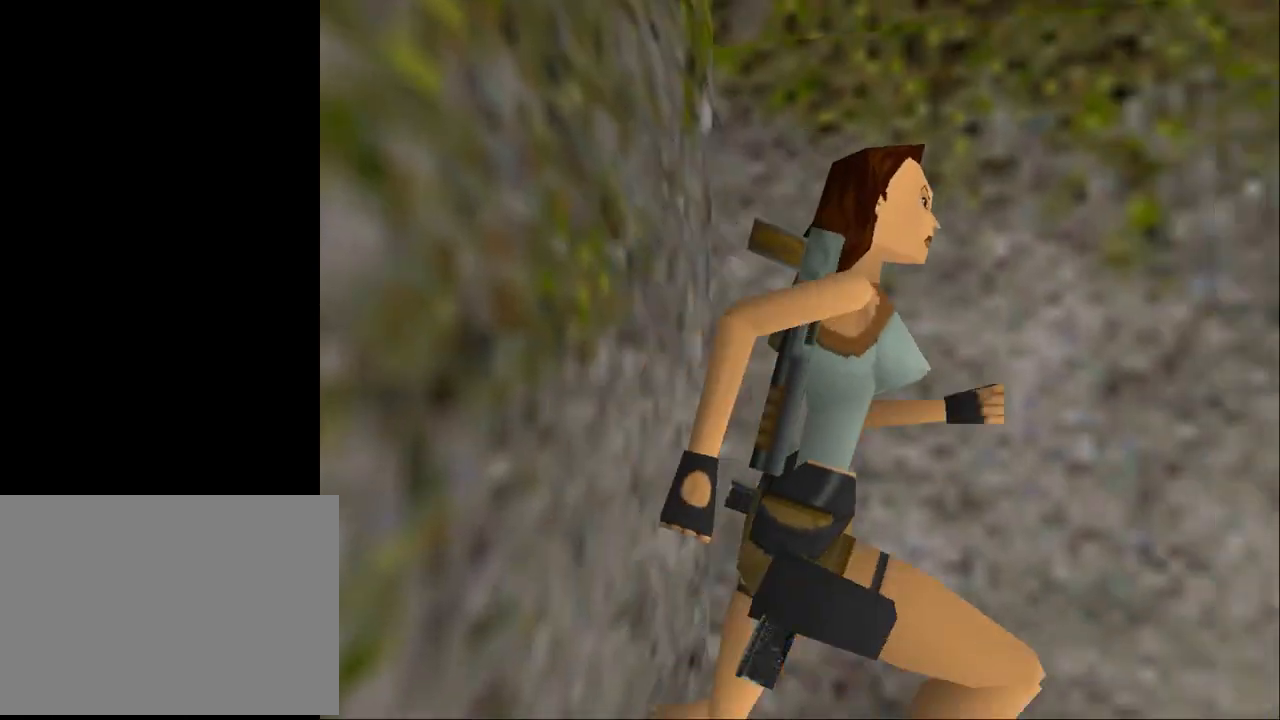
{"buttons": ["SQUARE", "DPAD_UP"], "events": [[300, "SQUARE", "down"]]}
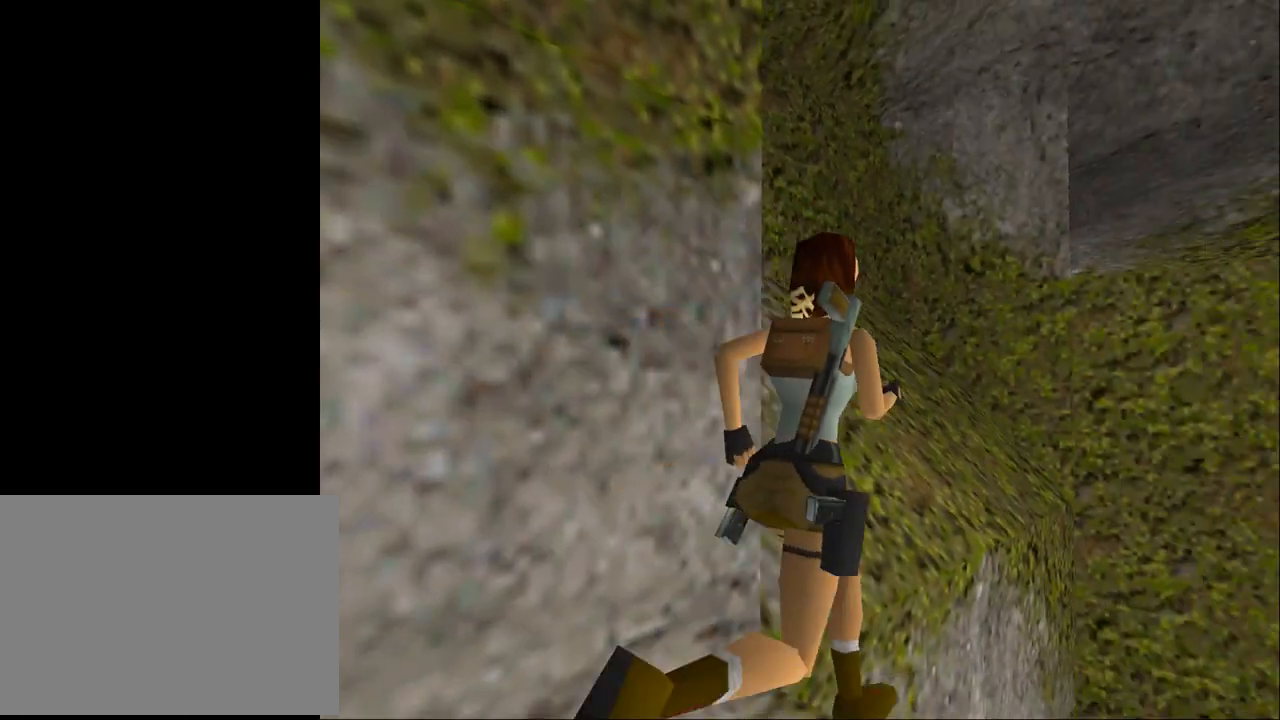
{"buttons": ["SQUARE", "DPAD_UP"], "events": []}
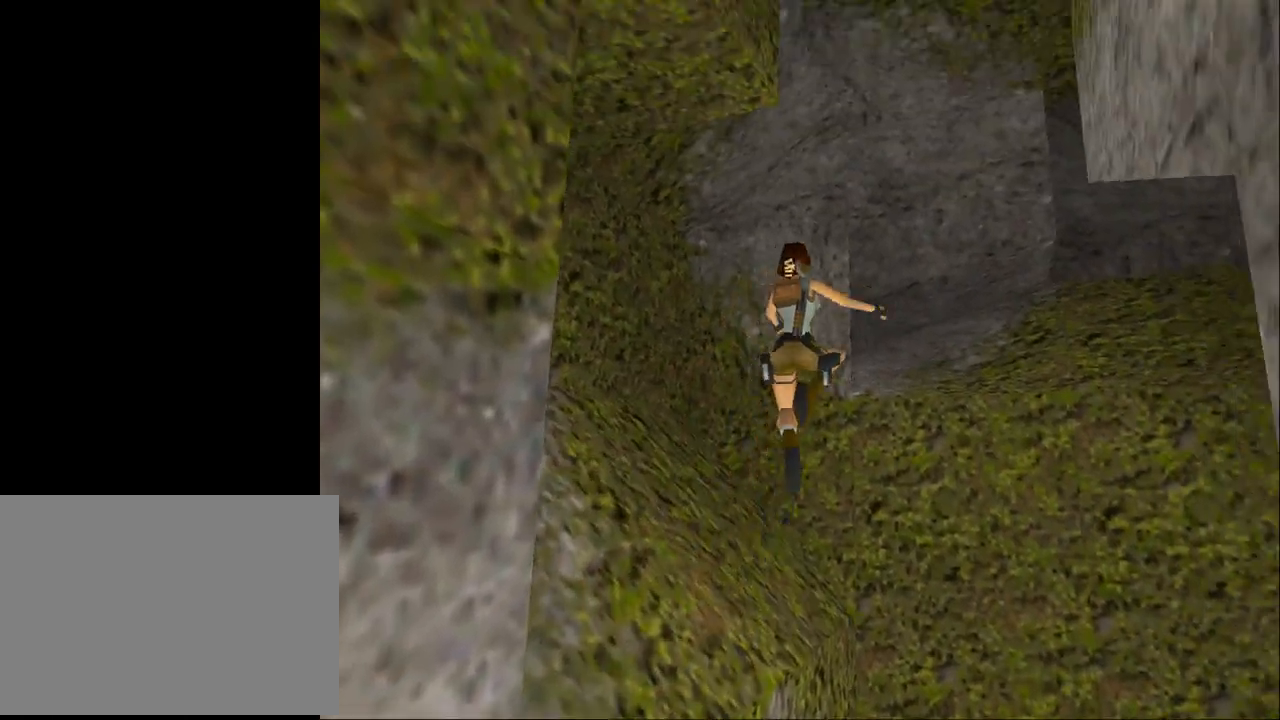
{"buttons": ["CROSS"], "events": [[100, "CROSS", "down"], [100, "SQUARE", "up"], [133, "DPAD_UP", "up"]]}
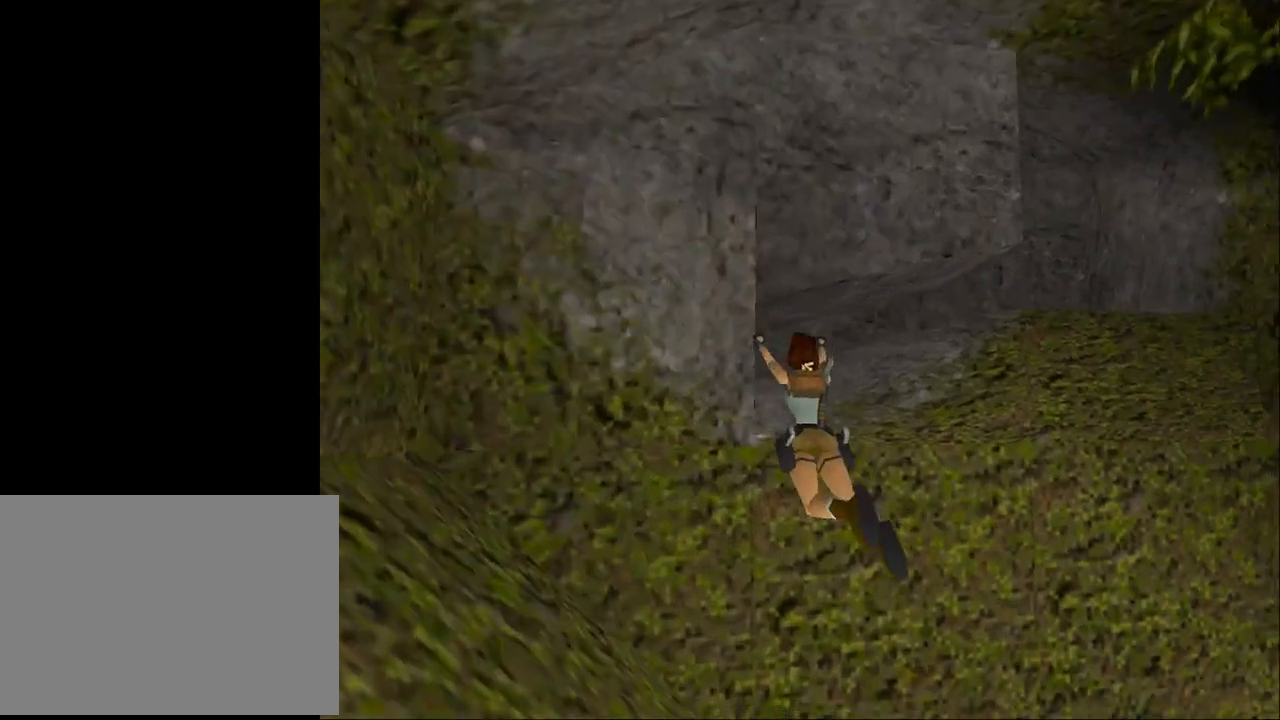
{"buttons": ["CROSS", "DPAD_RIGHT"], "events": [[367, "DPAD_RIGHT", "down"]]}
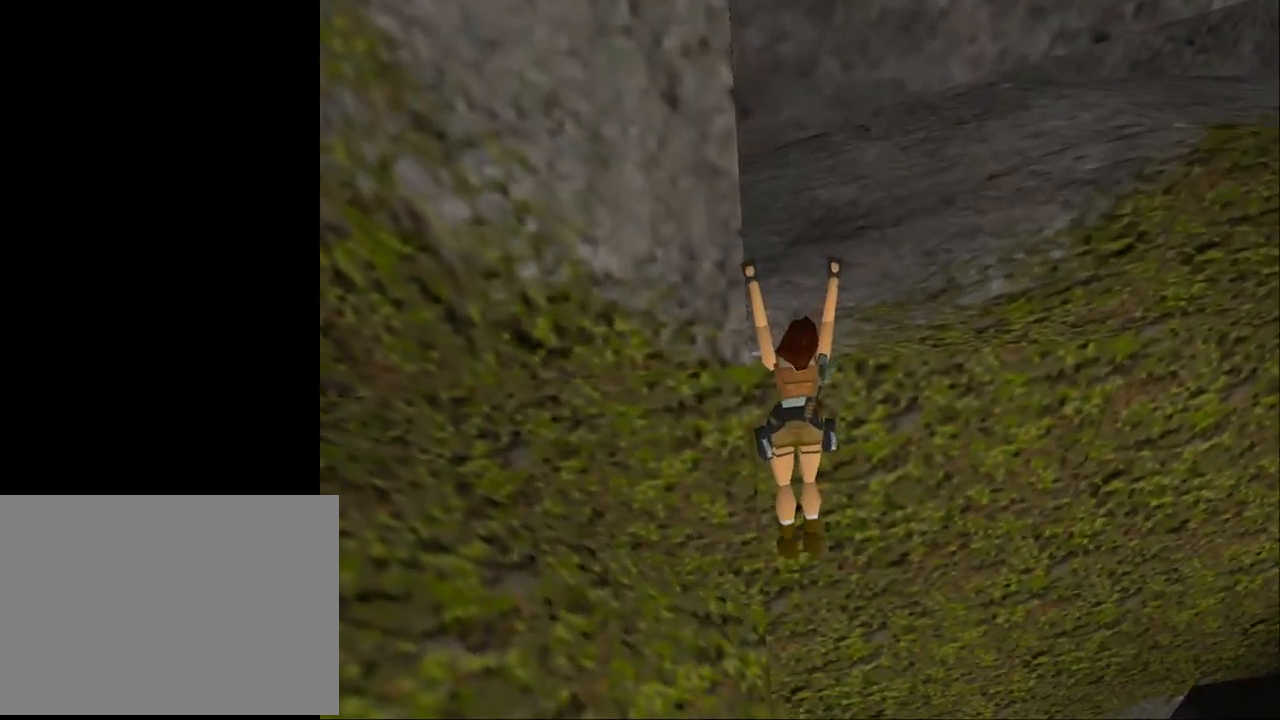
{"buttons": ["CROSS", "DPAD_RIGHT"], "events": []}
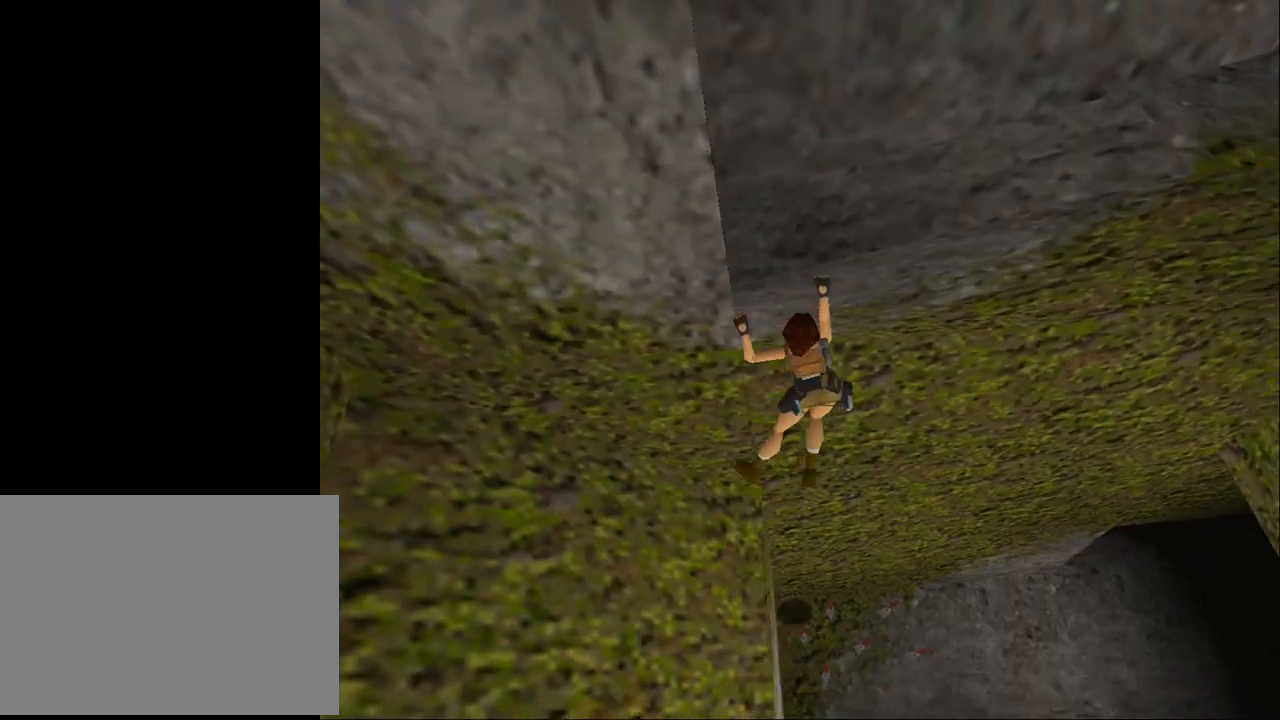
{"buttons": ["CROSS", "DPAD_RIGHT"], "events": []}
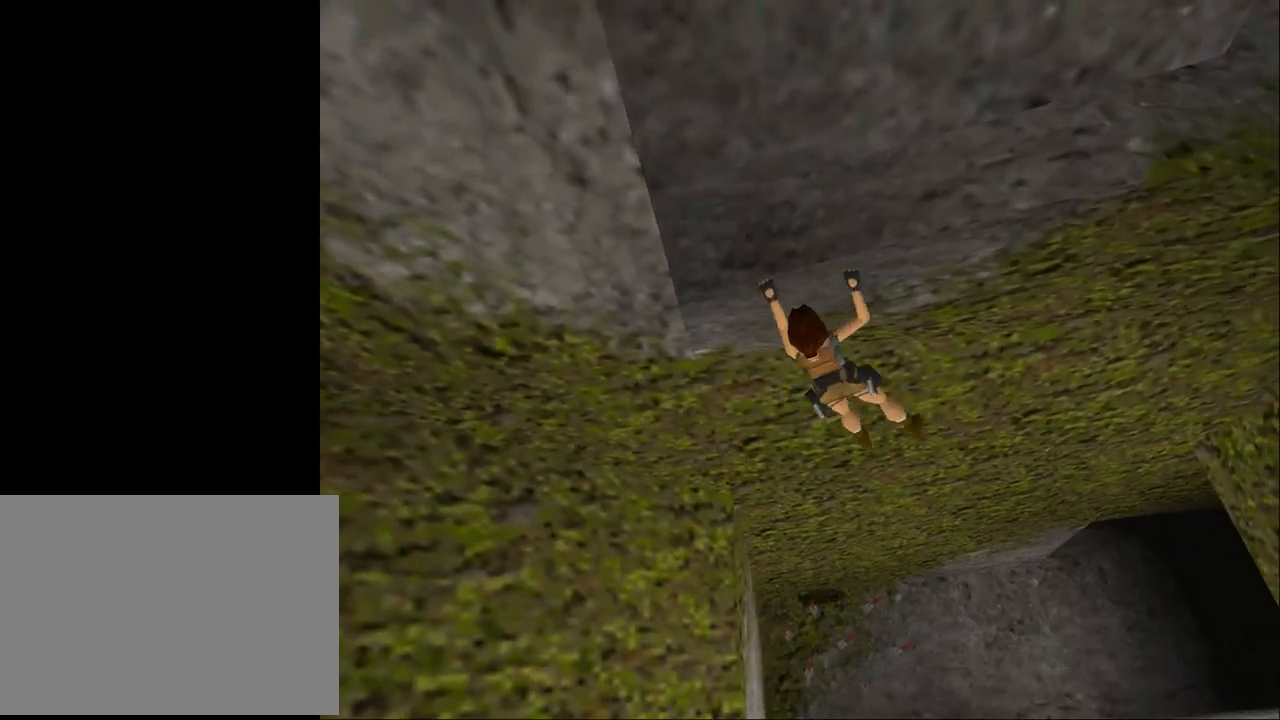
{"buttons": ["CROSS", "DPAD_RIGHT"], "events": []}
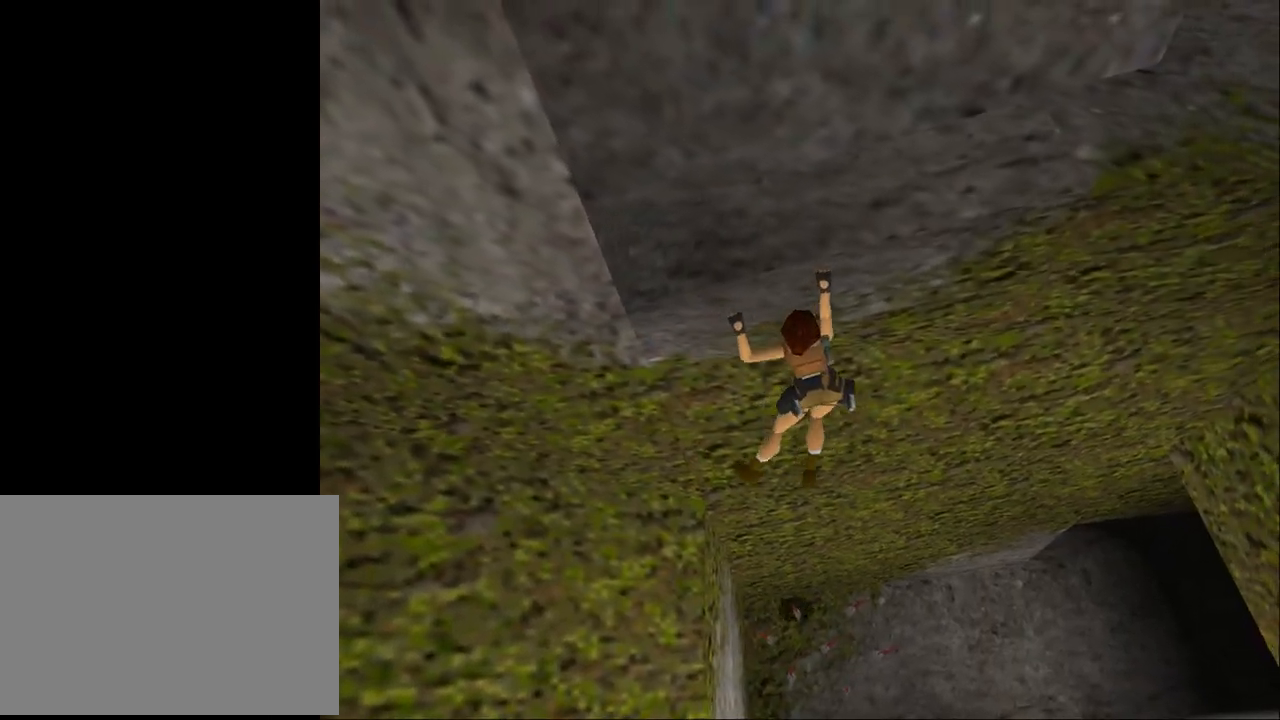
{"buttons": ["CROSS", "DPAD_RIGHT"], "events": []}
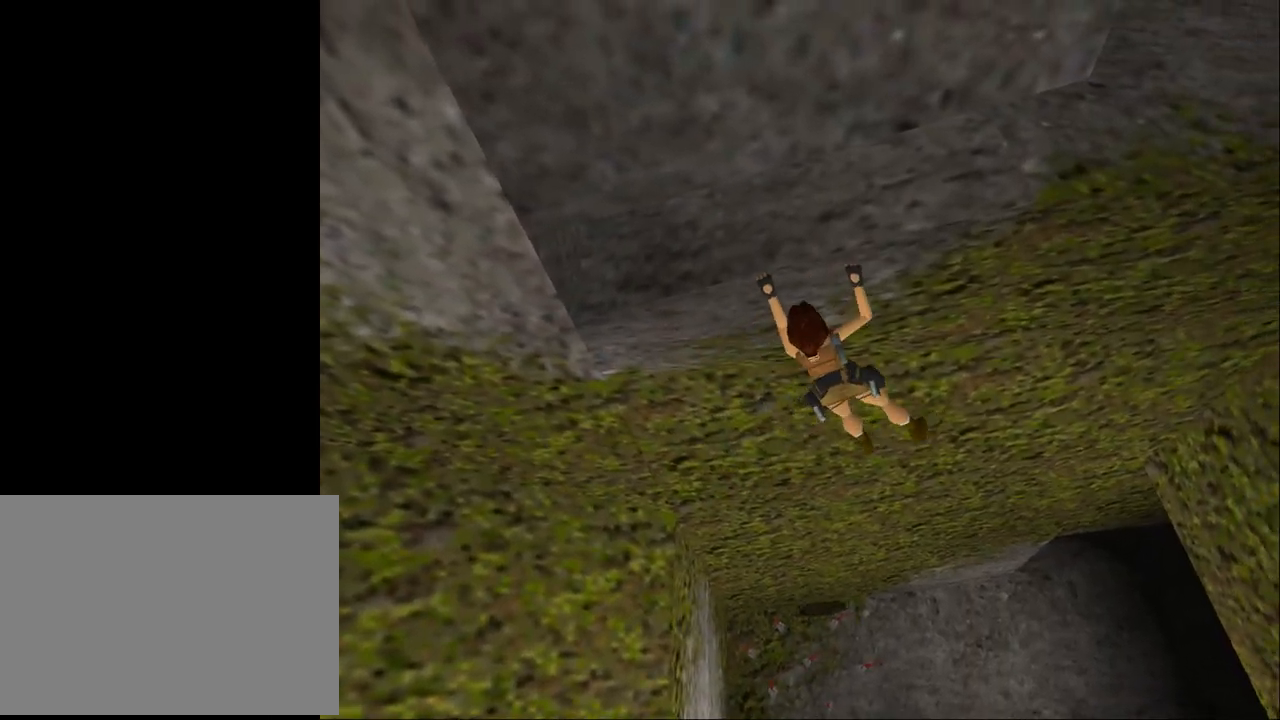
{"buttons": ["CROSS", "DPAD_RIGHT"], "events": []}
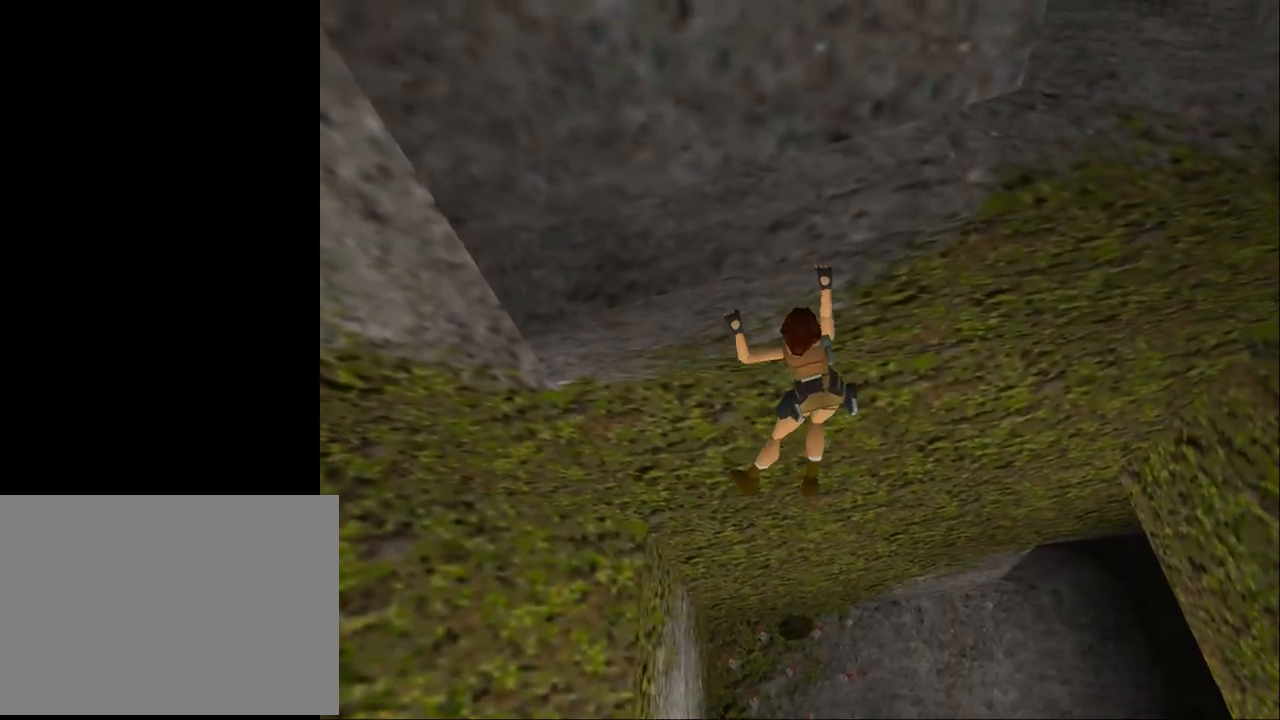
{"buttons": ["CROSS", "DPAD_RIGHT"], "events": []}
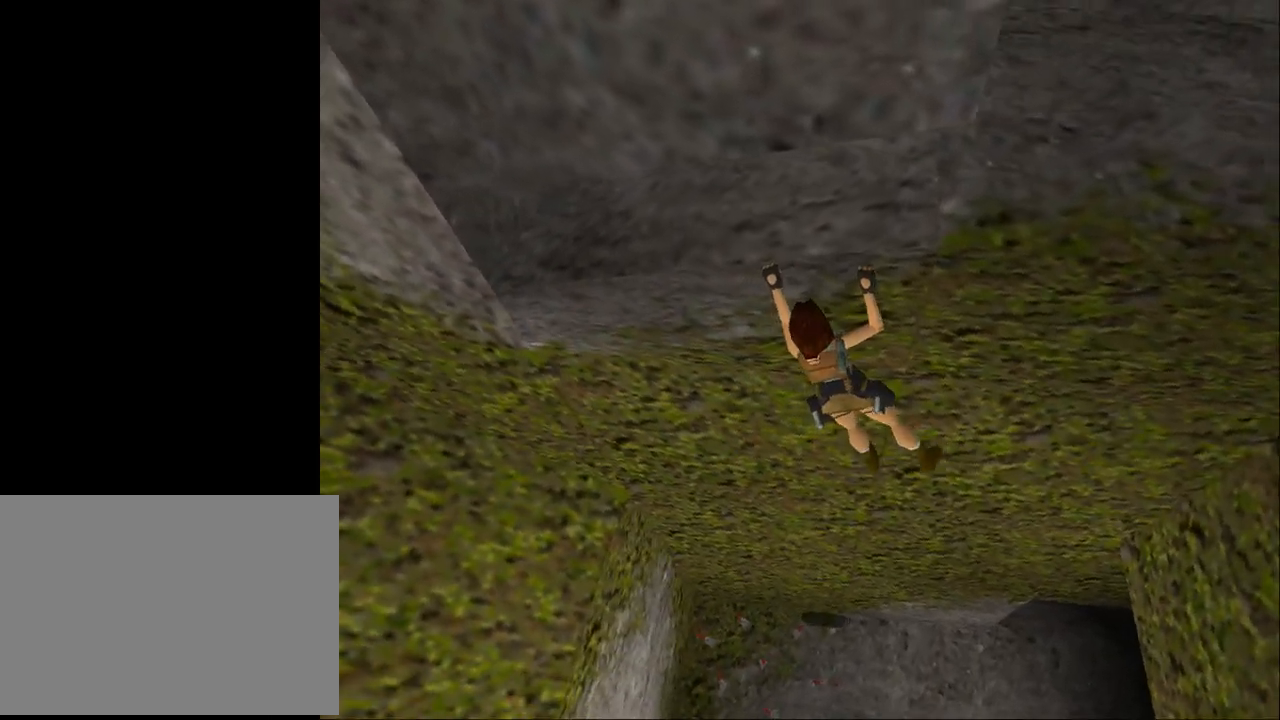
{"buttons": ["CROSS", "DPAD_RIGHT"], "events": []}
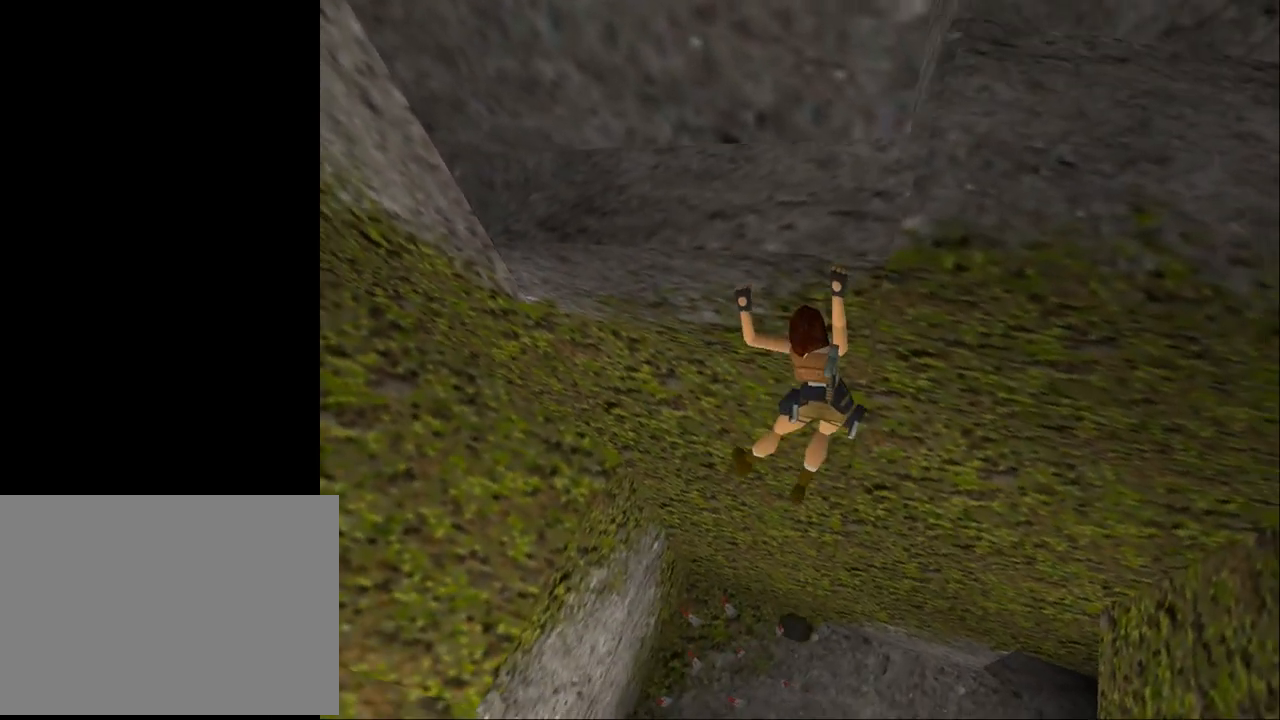
{"buttons": ["CROSS", "DPAD_RIGHT"], "events": []}
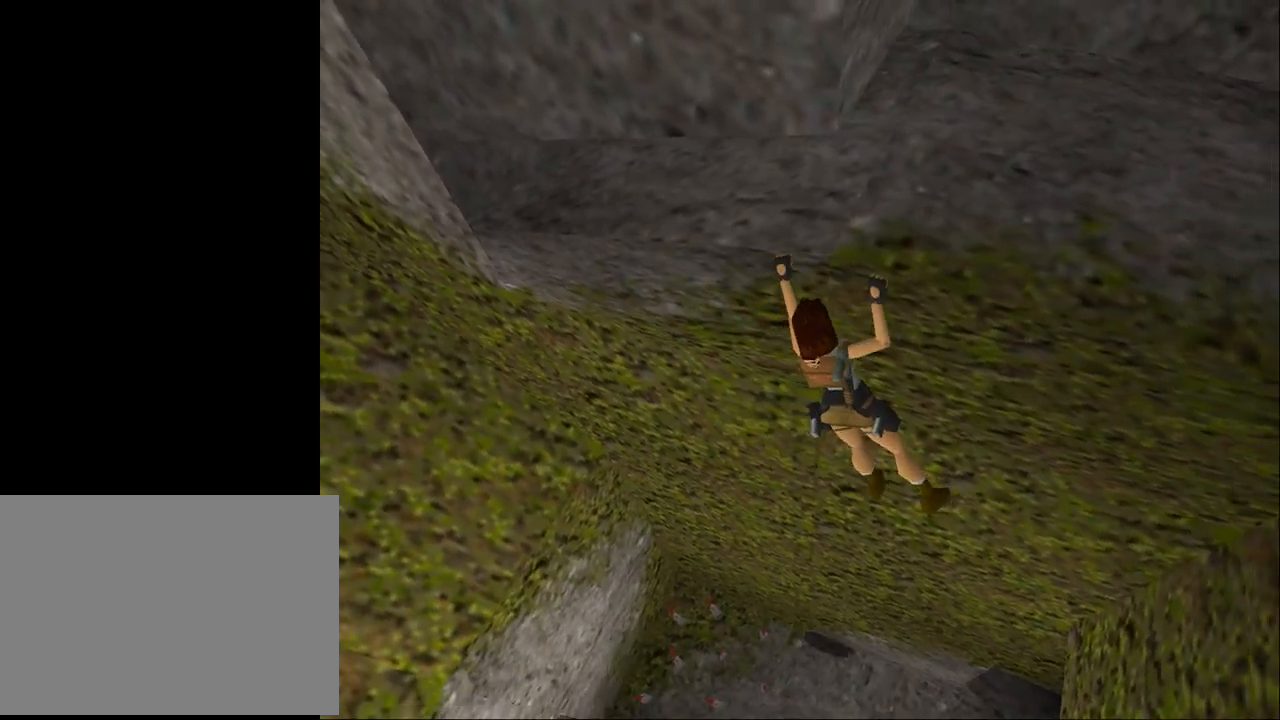
{"buttons": ["CROSS", "DPAD_RIGHT"], "events": []}
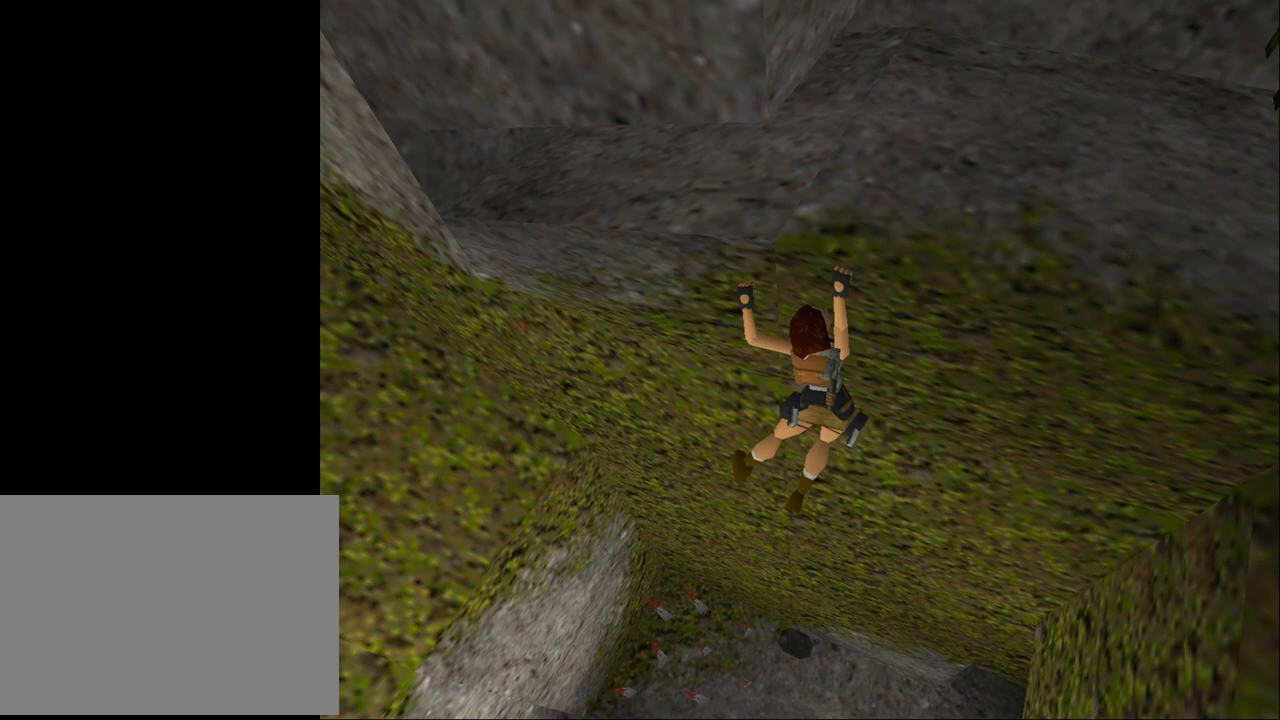
{"buttons": ["CROSS"], "events": [[400, "DPAD_RIGHT", "up"]]}
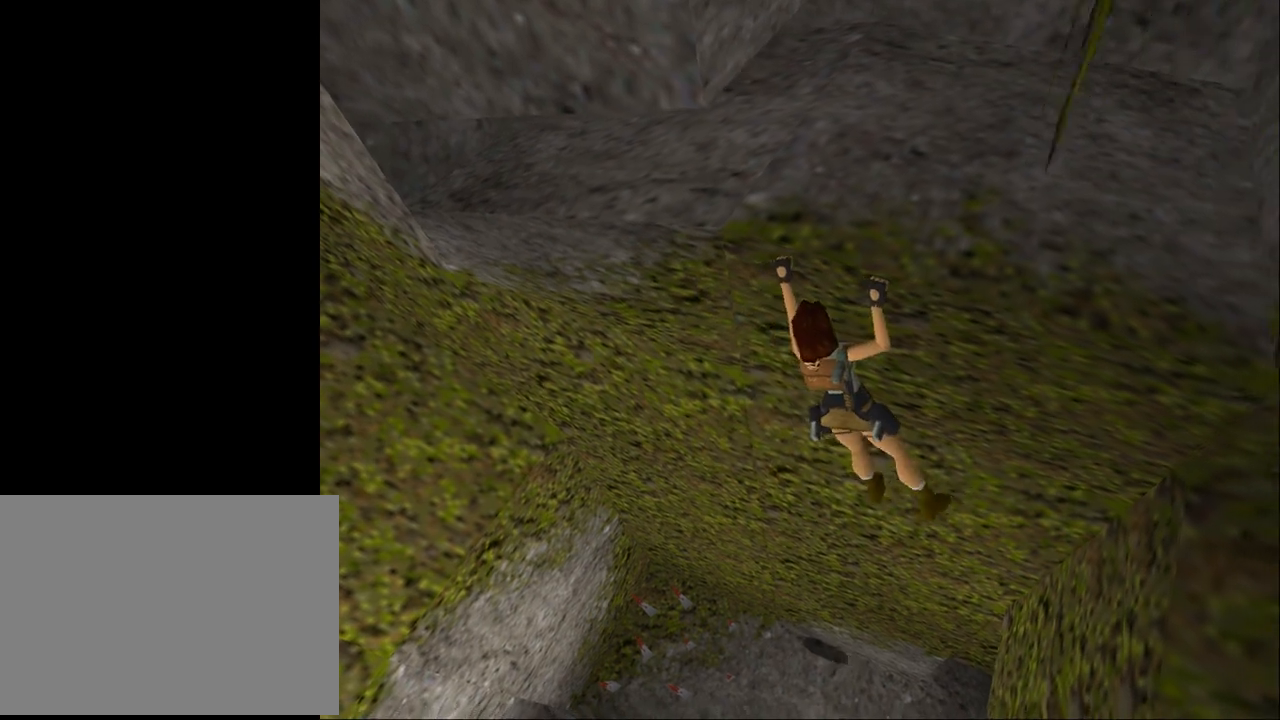
{"buttons": ["CROSS", "DPAD_UP"], "events": [[133, "DPAD_UP", "down"]]}
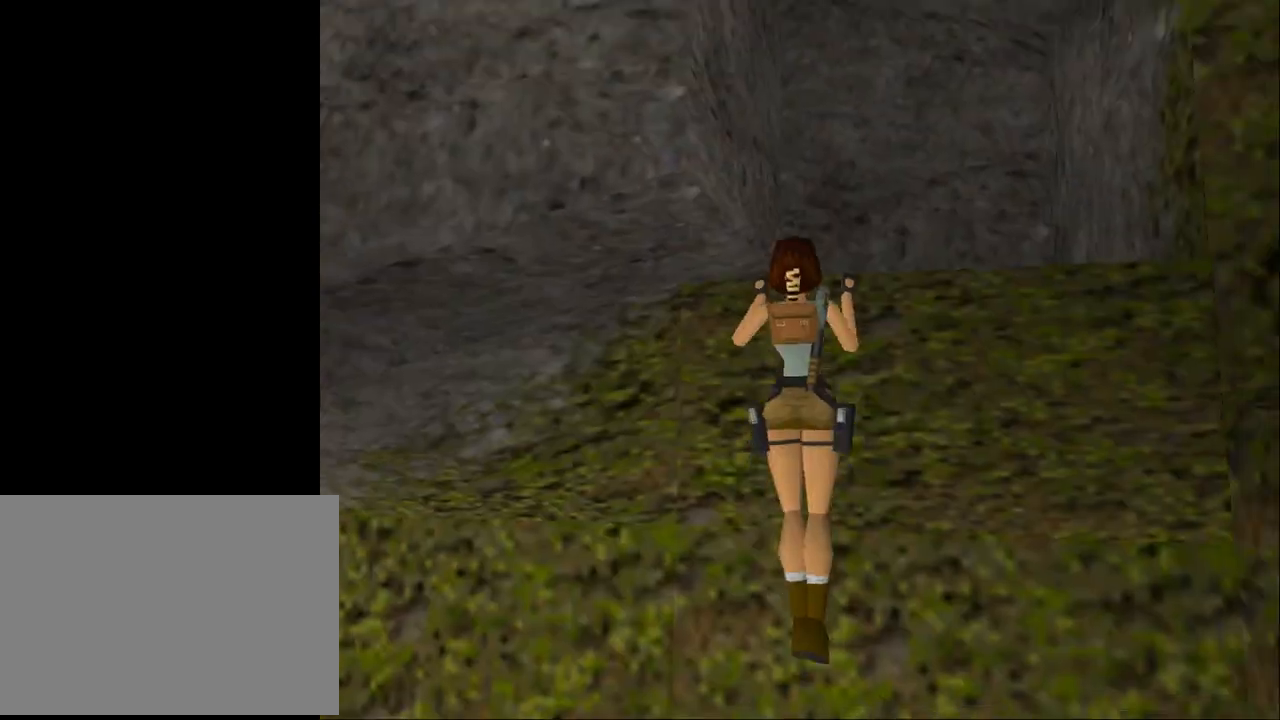
{"buttons": ["CROSS"], "events": [[267, "DPAD_UP", "up"]]}
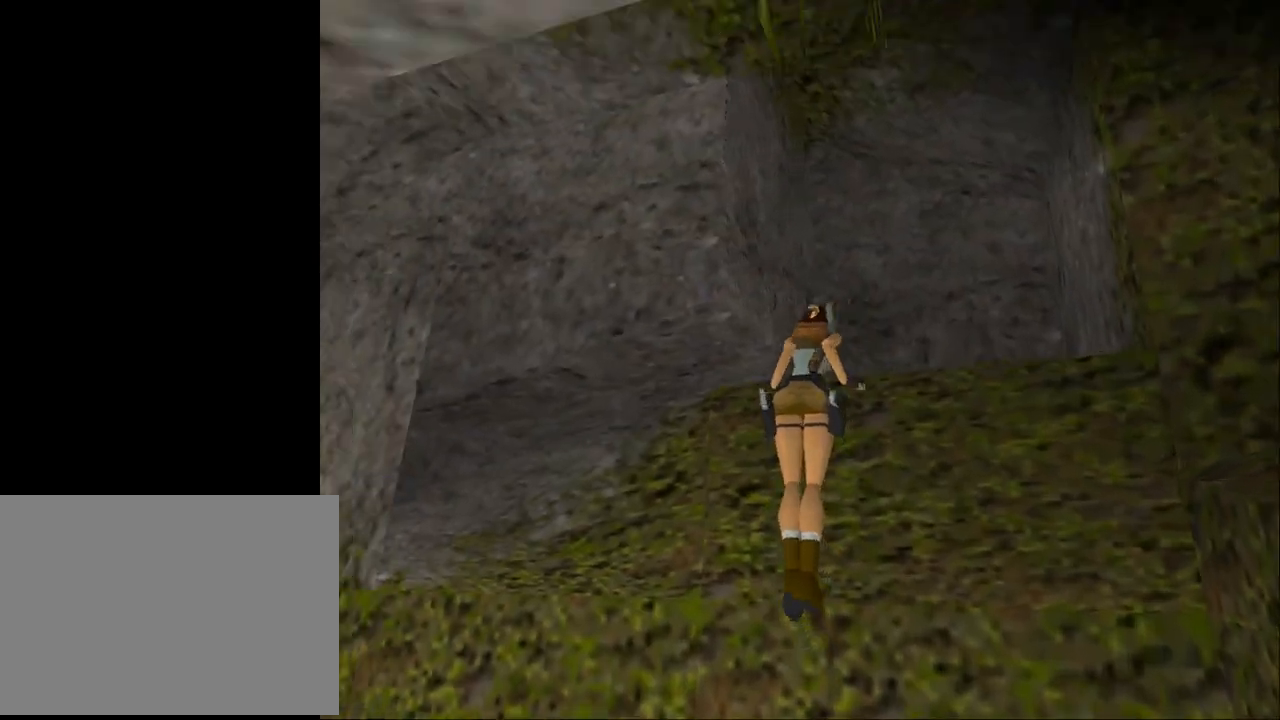
{"buttons": ["CROSS", "DPAD_RIGHT"], "events": [[400, "DPAD_RIGHT", "down"]]}
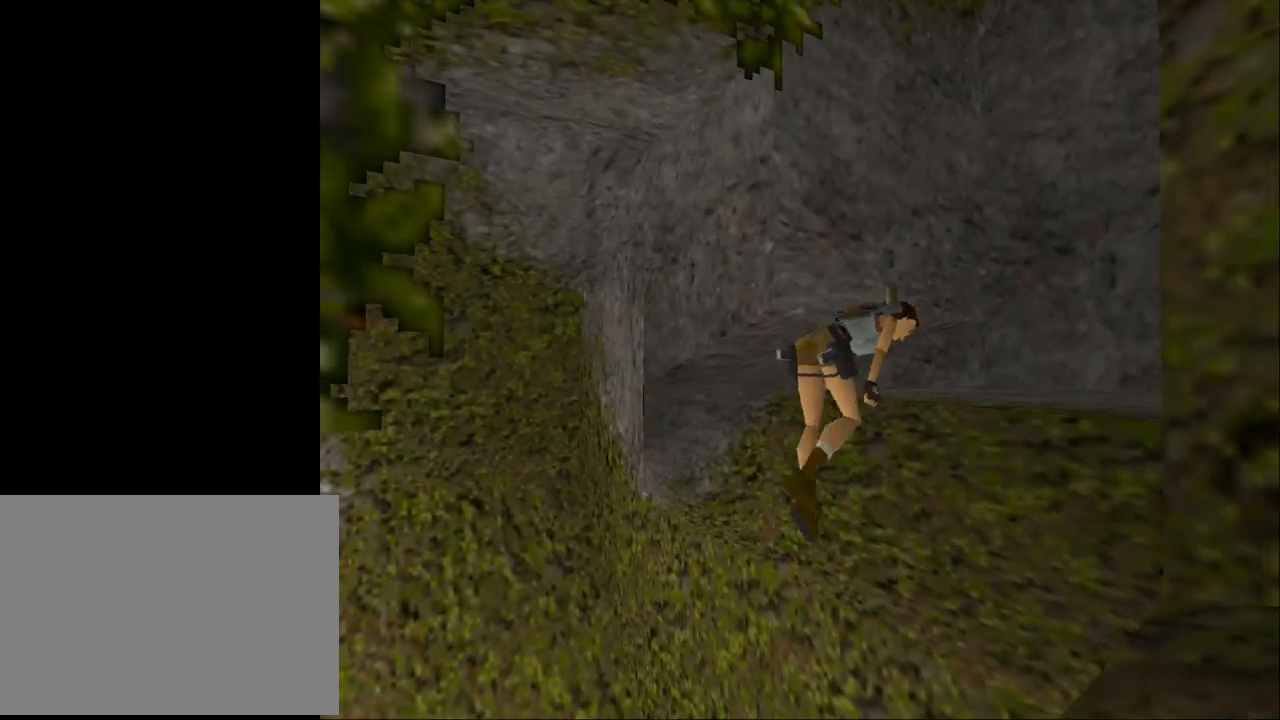
{"buttons": ["DPAD_RIGHT"], "events": [[67, "CROSS", "up"]]}
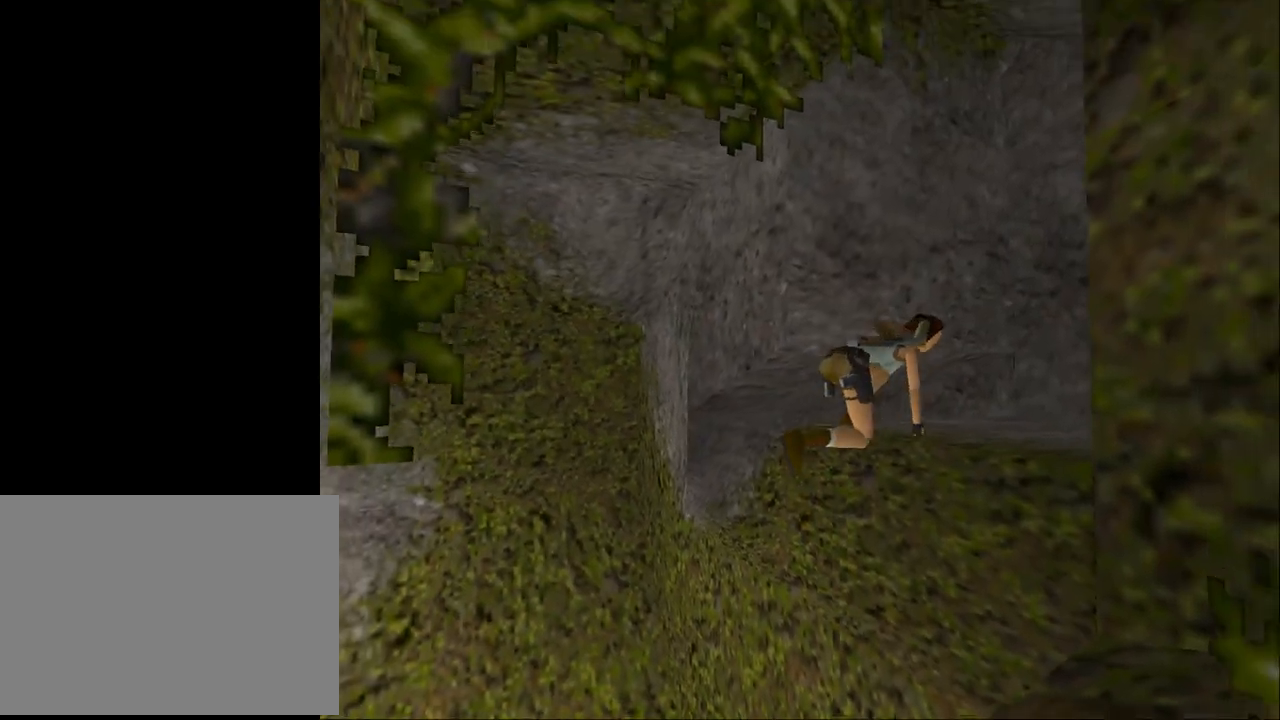
{"buttons": ["TRIANGLE", "DPAD_RIGHT"], "events": [[67, "TRIANGLE", "down"]]}
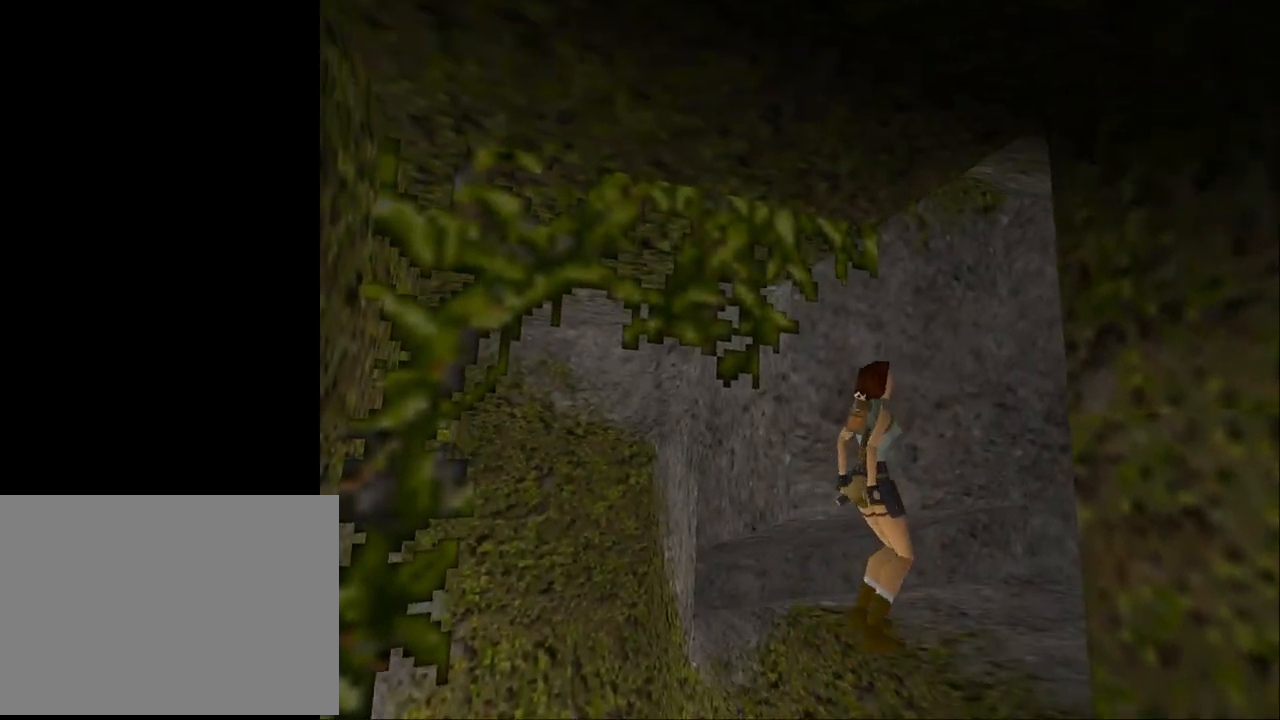
{"buttons": ["DPAD_RIGHT"], "events": [[233, "TRIANGLE", "up"]]}
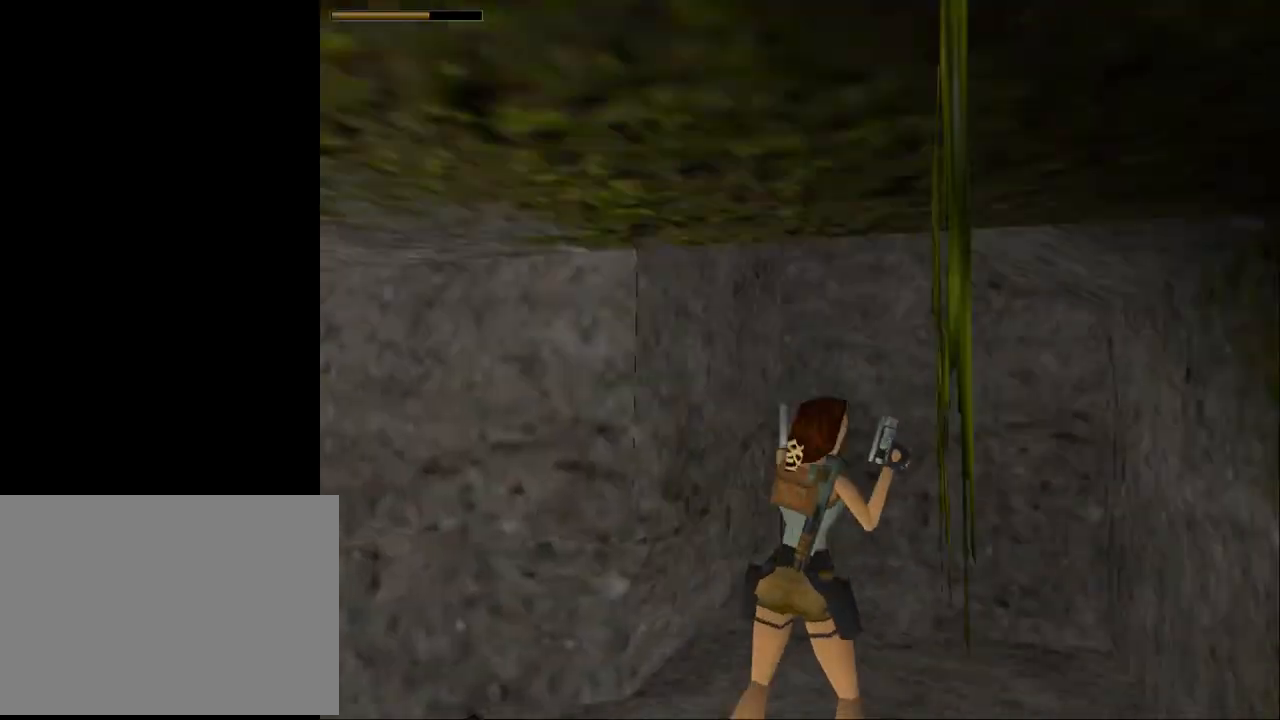
{"buttons": ["TRIANGLE", "DPAD_RIGHT"], "events": [[300, "TRIANGLE", "down"]]}
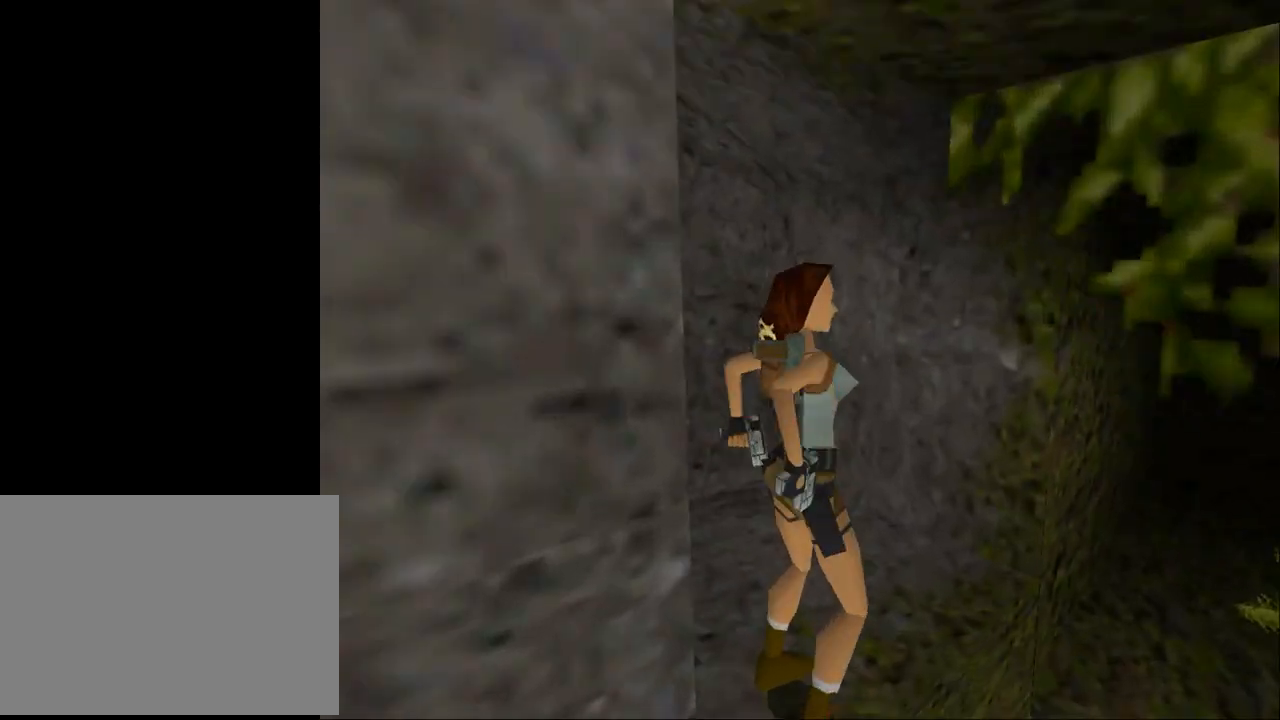
{"buttons": [], "events": [[67, "TRIANGLE", "up"], [200, "DPAD_RIGHT", "up"]]}
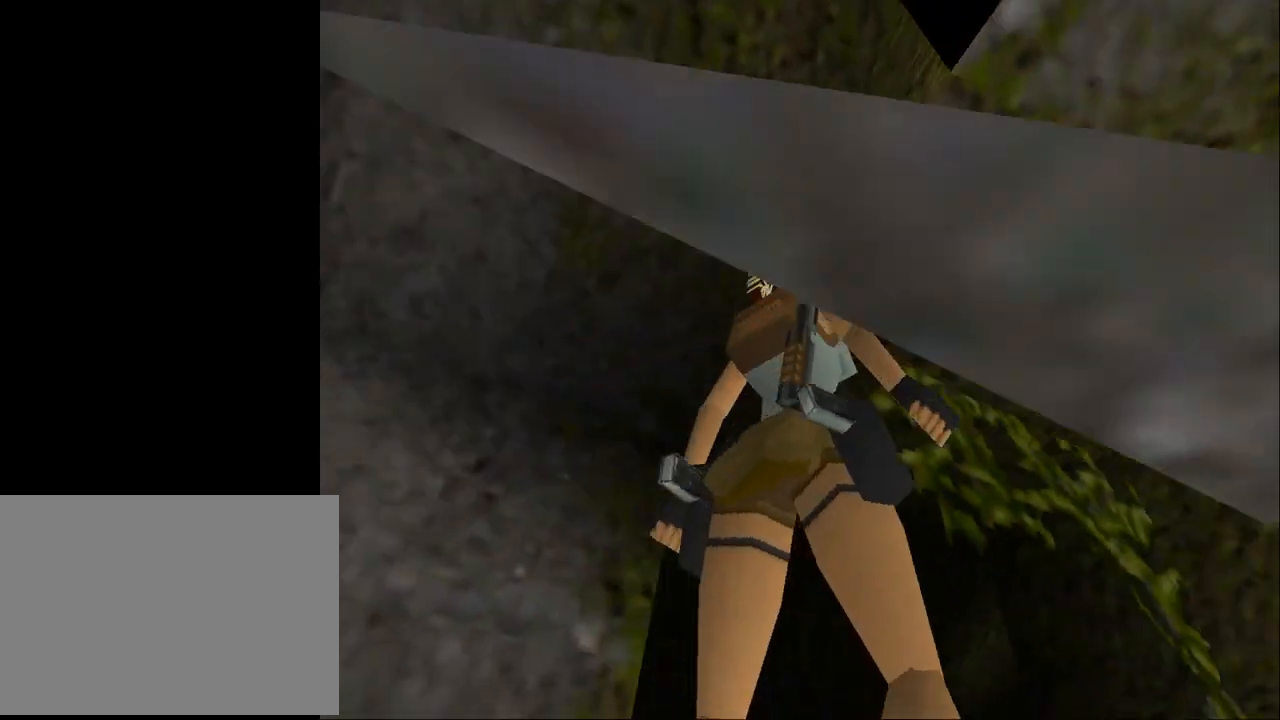
{"buttons": [], "events": [[67, "DPAD_RIGHT", "down"], [433, "DPAD_RIGHT", "up"]]}
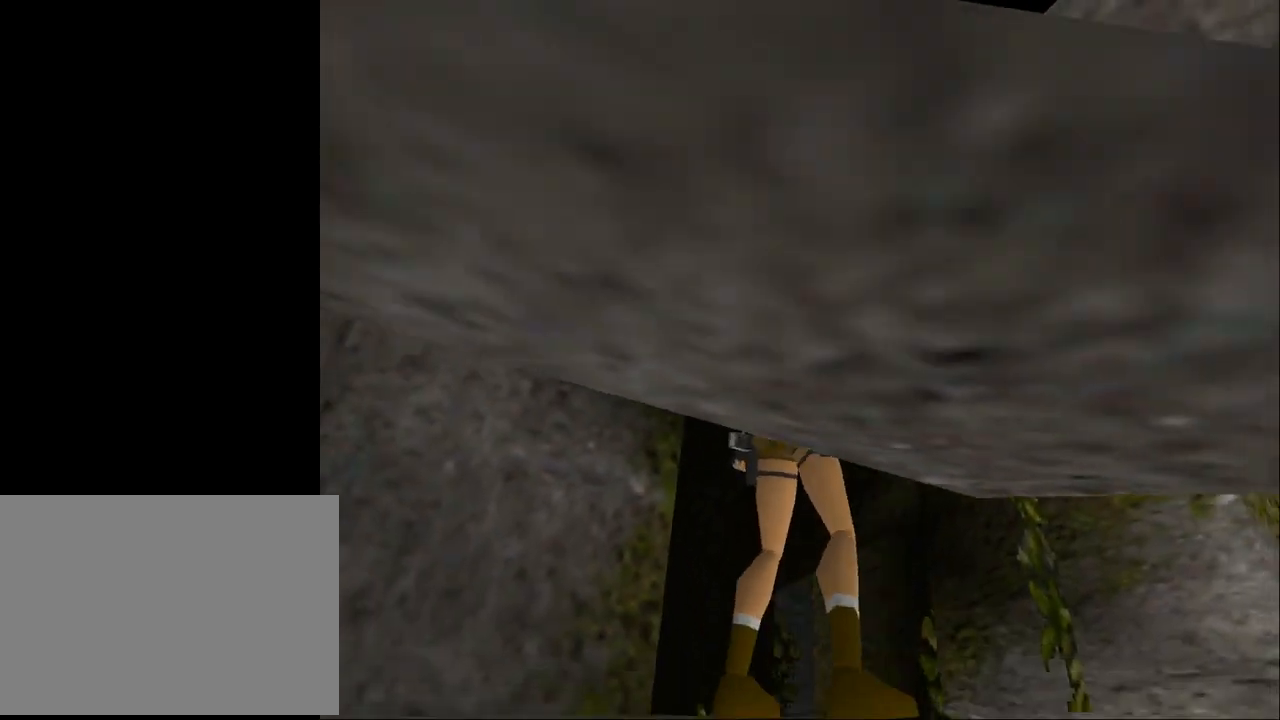
{"buttons": ["L2"], "events": [[267, "L2", "down"]]}
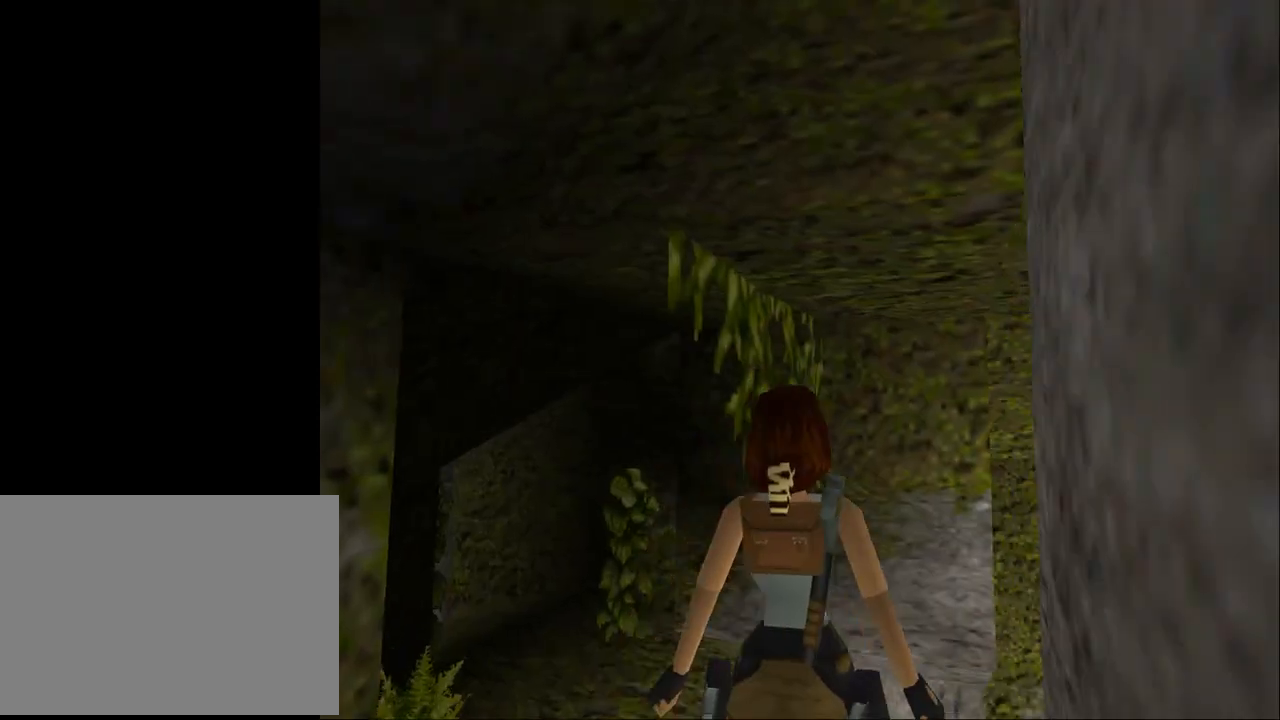
{"buttons": ["L2"], "events": [[67, "DPAD_UP", "down"], [400, "DPAD_UP", "up"]]}
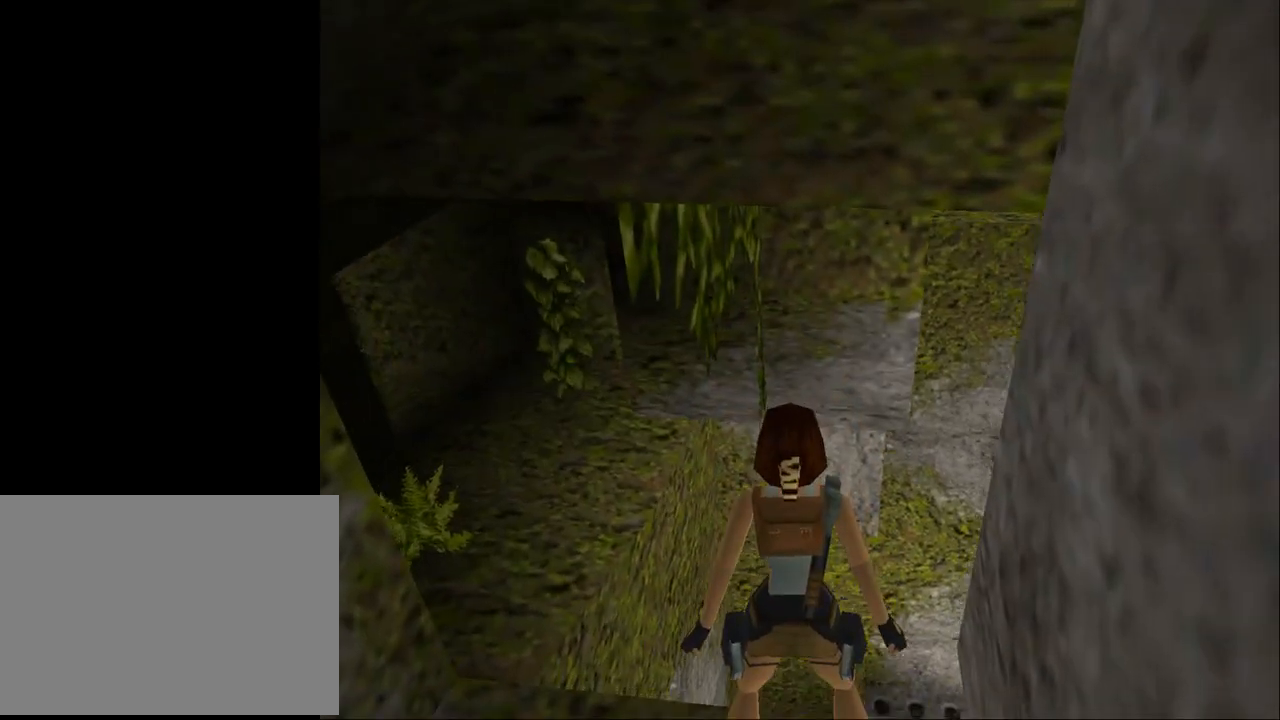
{"buttons": [], "events": [[133, "L2", "up"]]}
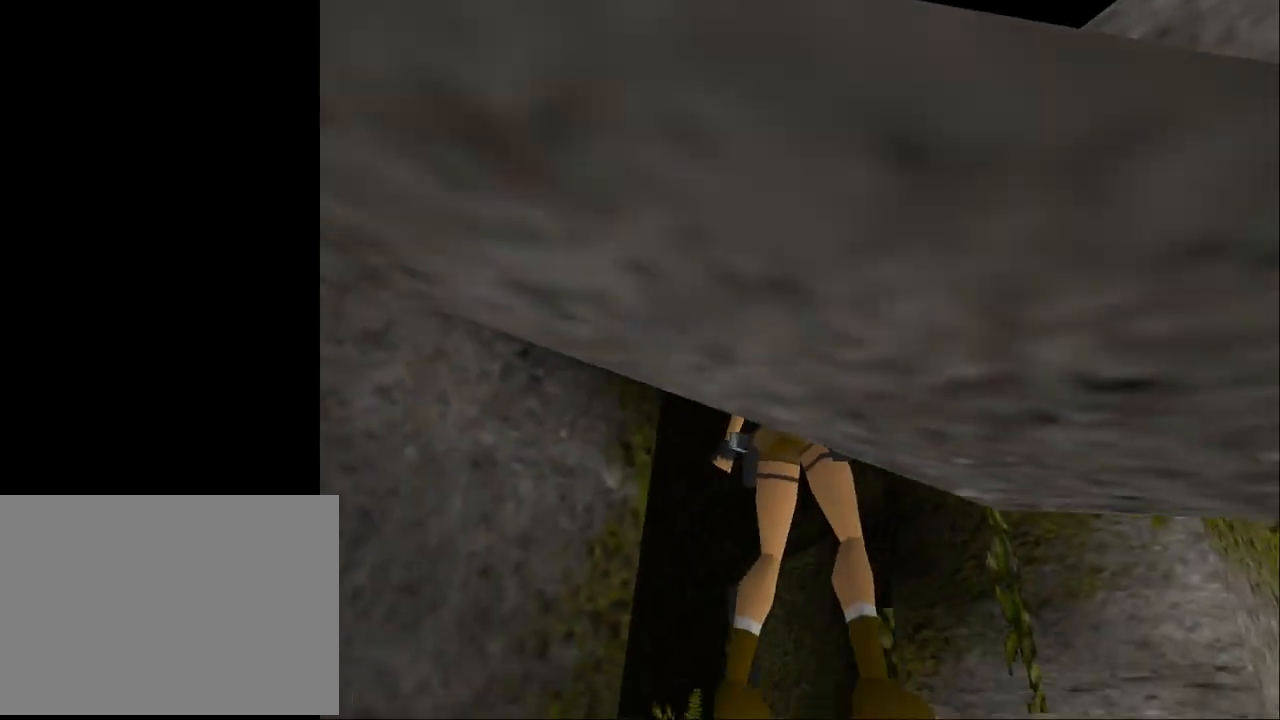
{"buttons": [], "events": []}